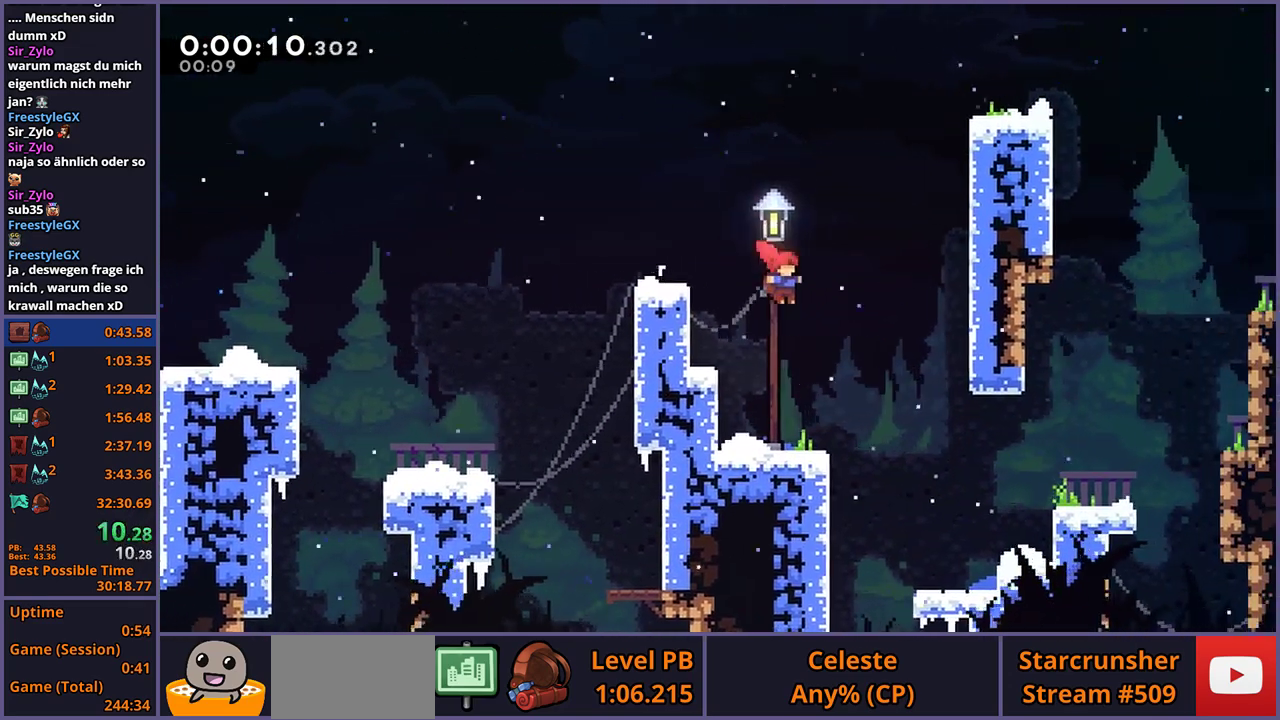
Gameplay with a controller (PlayStation layout); each line is a JSON object with the inputs held at the frame after it. "events" lists button and stick changes between this image and that frame as [ms after this image, input, new state], when the widget could be followed in between.
{"buttons": ["CROSS"], "left_stick": "right", "right_stick": "center", "events": [[450, "CROSS", "down"], [450, "left_stick", "right"]]}
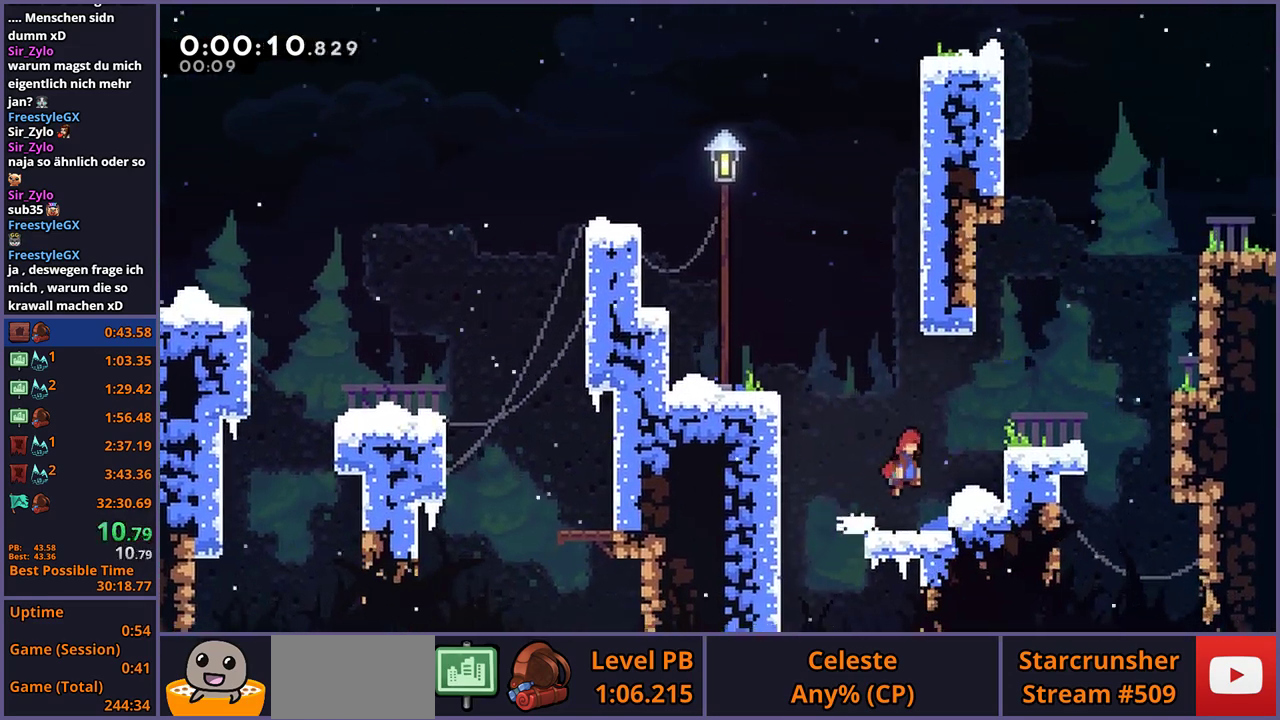
{"buttons": ["CROSS"], "left_stick": "right", "right_stick": "center", "events": [[300, "CROSS", "up"], [400, "CROSS", "down"]]}
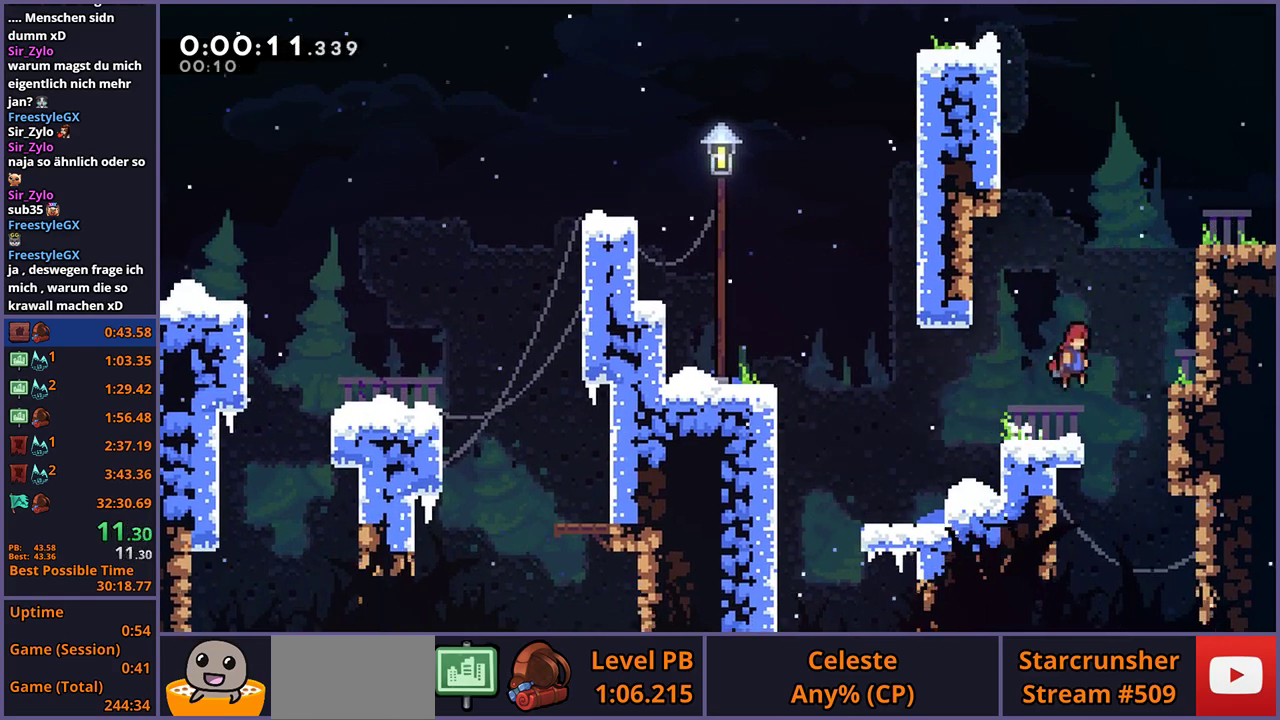
{"buttons": ["CROSS", "L1"], "left_stick": "right", "right_stick": "center", "events": [[233, "CROSS", "up"], [250, "L1", "down"], [317, "CROSS", "down"], [400, "CROSS", "up"], [450, "CROSS", "down"]]}
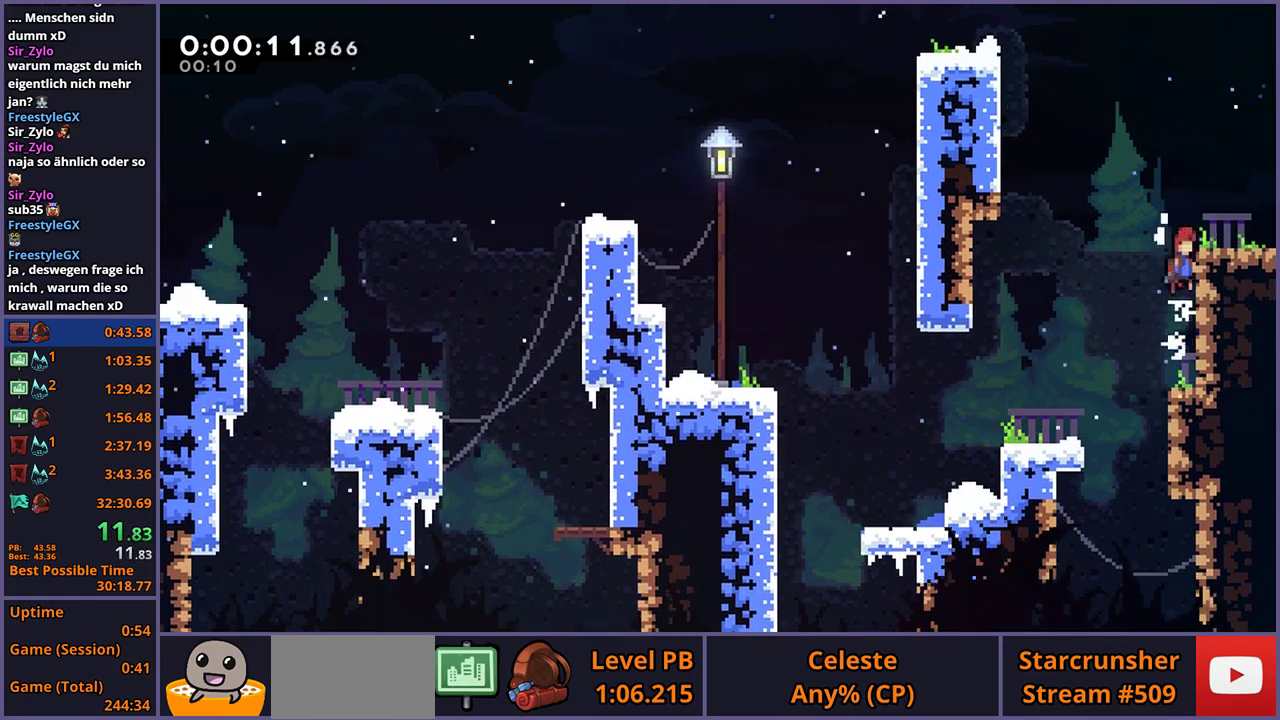
{"buttons": [], "left_stick": "right", "right_stick": "center", "events": [[267, "CROSS", "up"], [350, "CROSS", "down"], [367, "L1", "up"], [400, "CROSS", "up"]]}
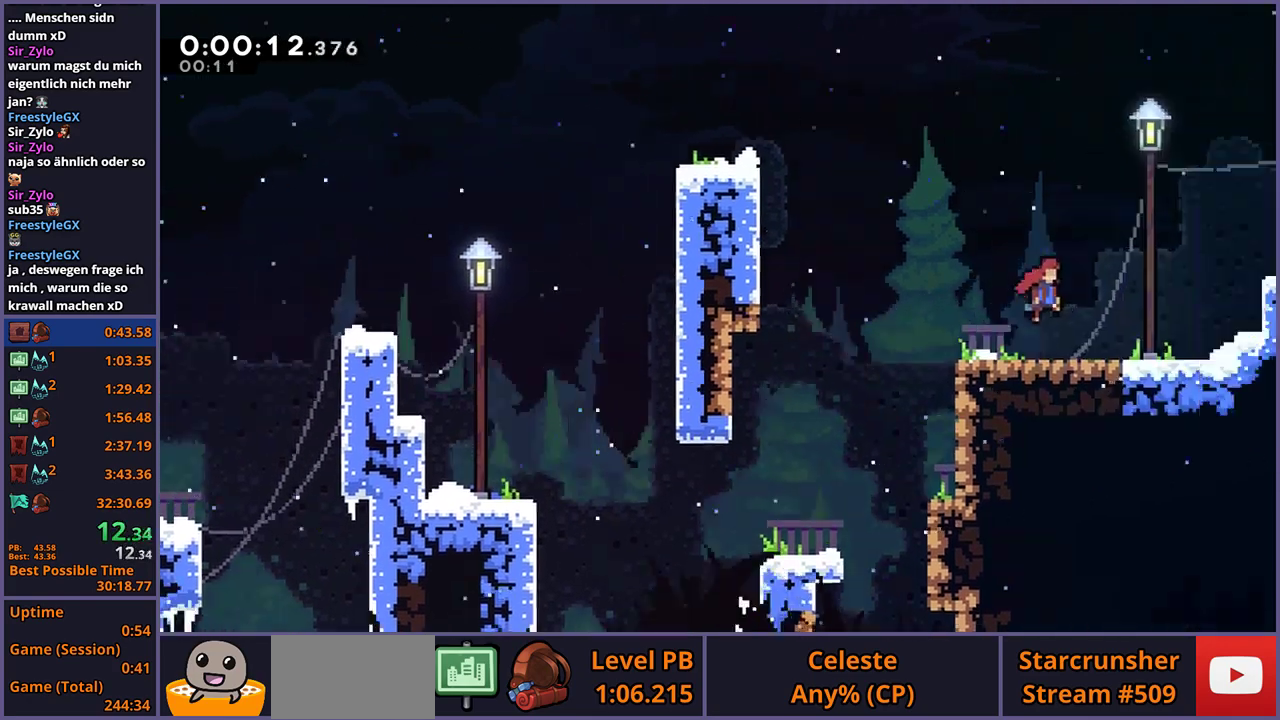
{"buttons": [], "left_stick": "right", "right_stick": "center", "events": []}
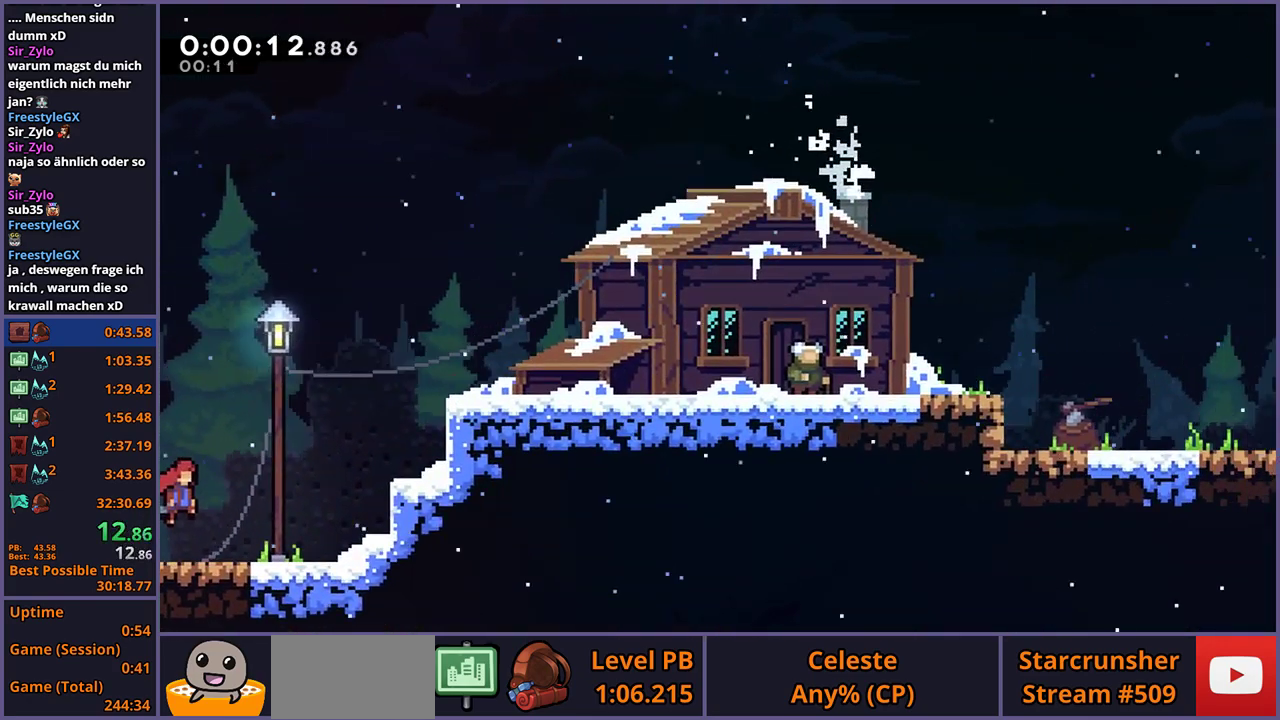
{"buttons": [], "left_stick": "right", "right_stick": "center", "events": [[367, "CROSS", "down"], [500, "CROSS", "up"]]}
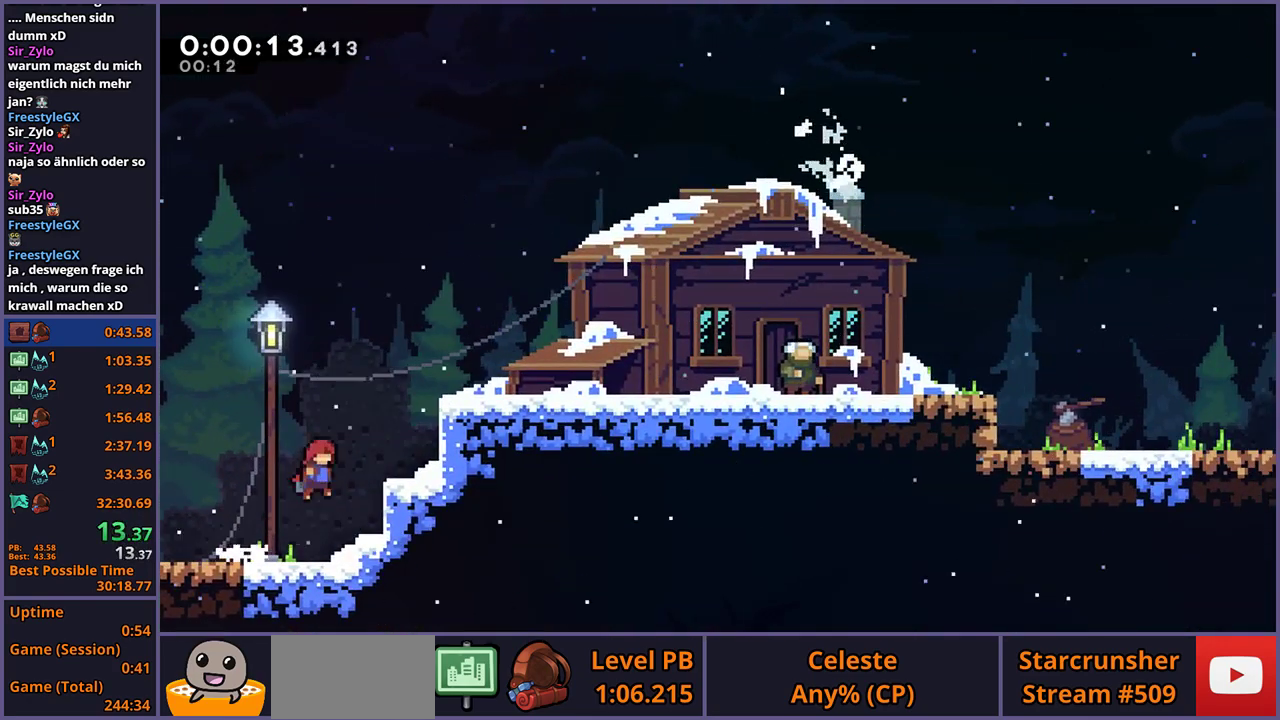
{"buttons": ["L1"], "left_stick": "right", "right_stick": "center", "events": [[133, "L1", "down"], [167, "CROSS", "down"], [483, "CROSS", "up"]]}
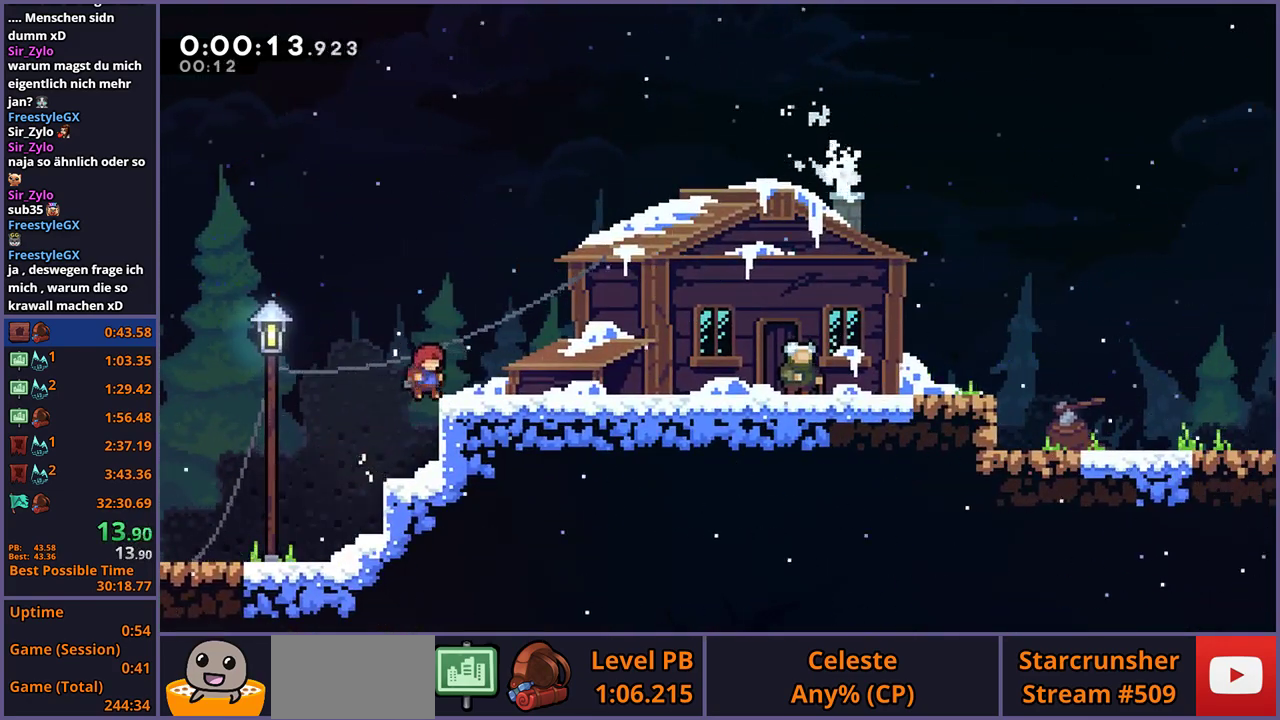
{"buttons": ["R2"], "left_stick": "center", "right_stick": "center", "events": [[33, "CROSS", "down"], [117, "CROSS", "up"], [200, "L1", "up"], [483, "left_stick", "center"], [500, "R2", "down"]]}
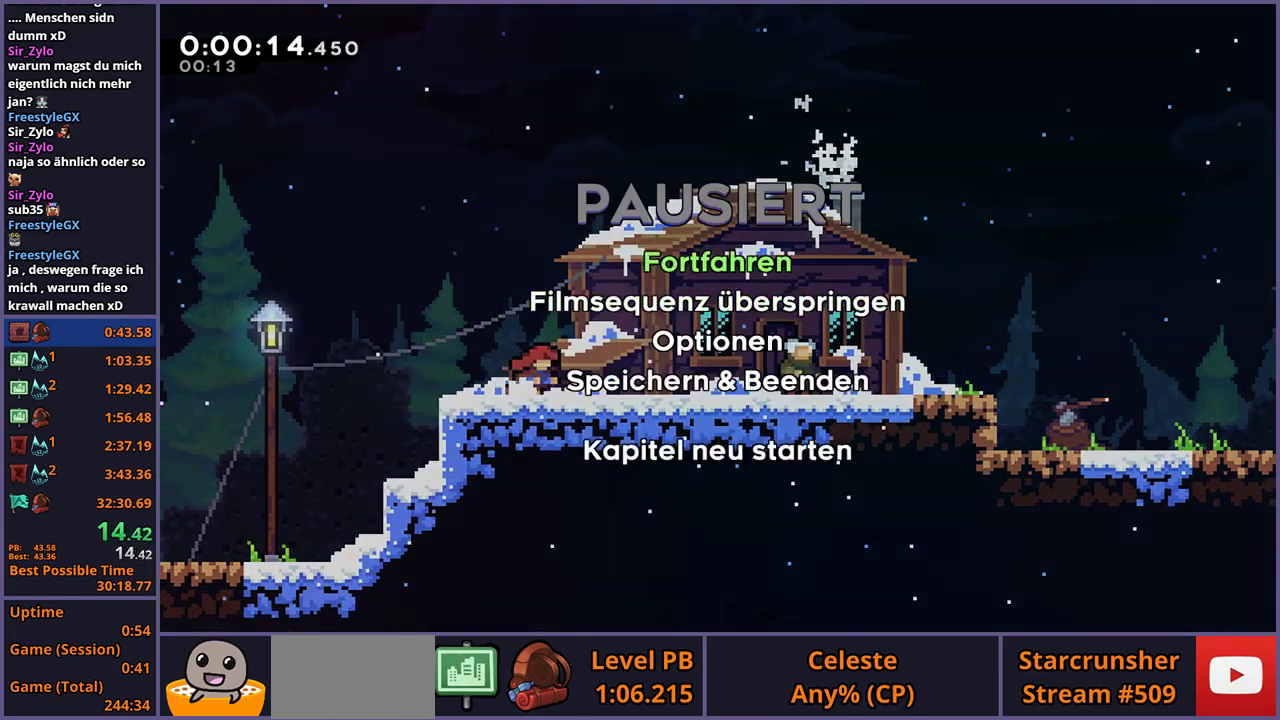
{"buttons": [], "left_stick": "right", "right_stick": "center", "events": [[50, "DPAD_DOWN", "down"], [100, "CROSS", "down"], [100, "DPAD_DOWN", "up"], [117, "R2", "up"], [167, "CROSS", "up"], [167, "left_stick", "right"]]}
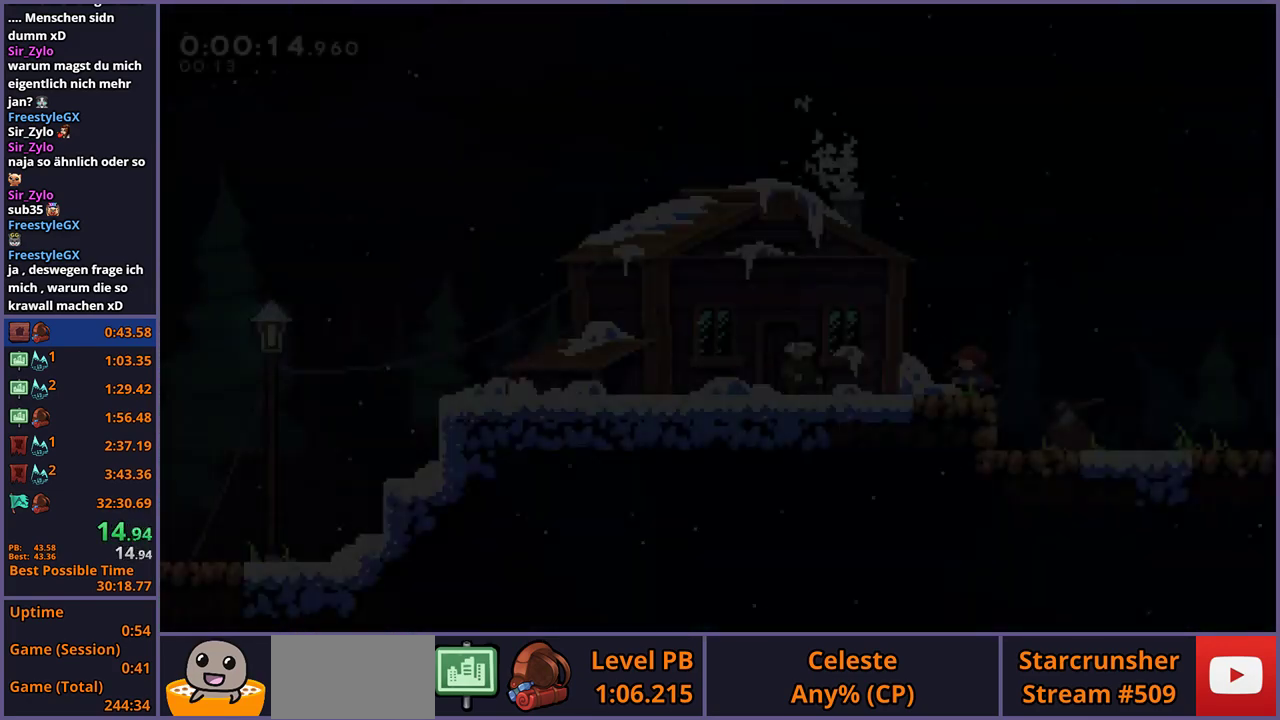
{"buttons": [], "left_stick": "right", "right_stick": "center", "events": []}
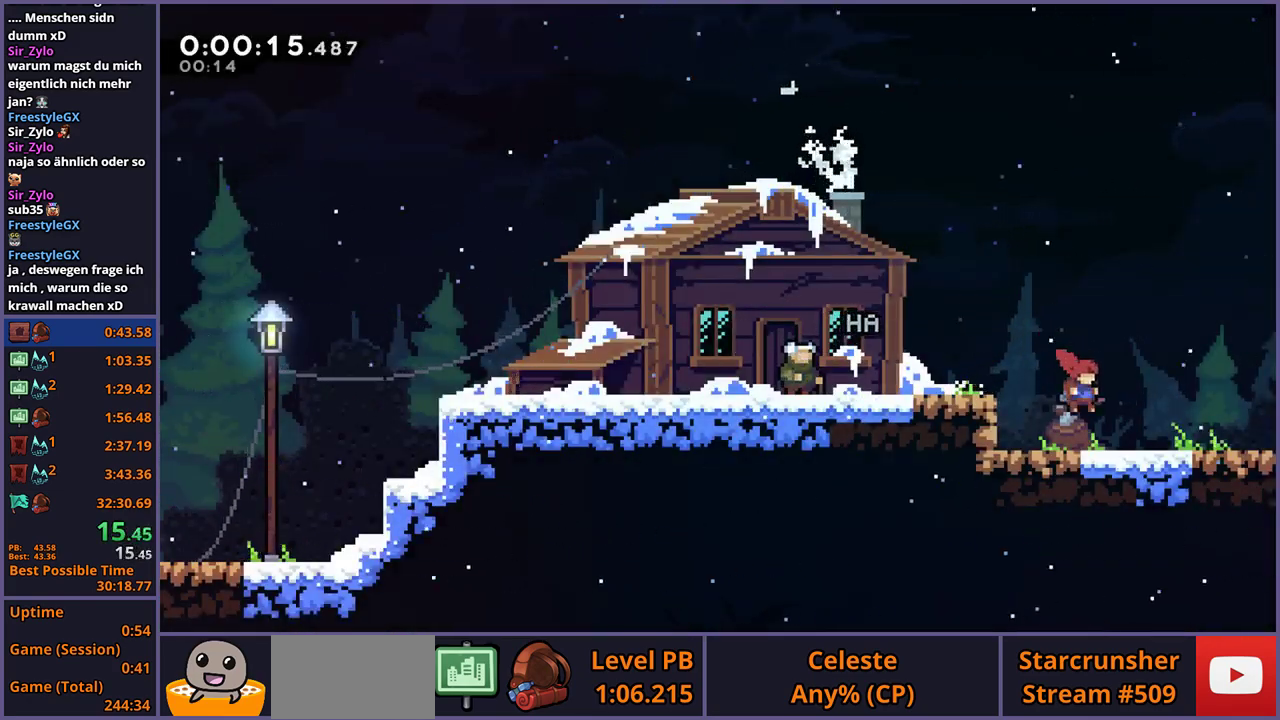
{"buttons": [], "left_stick": "right", "right_stick": "center", "events": []}
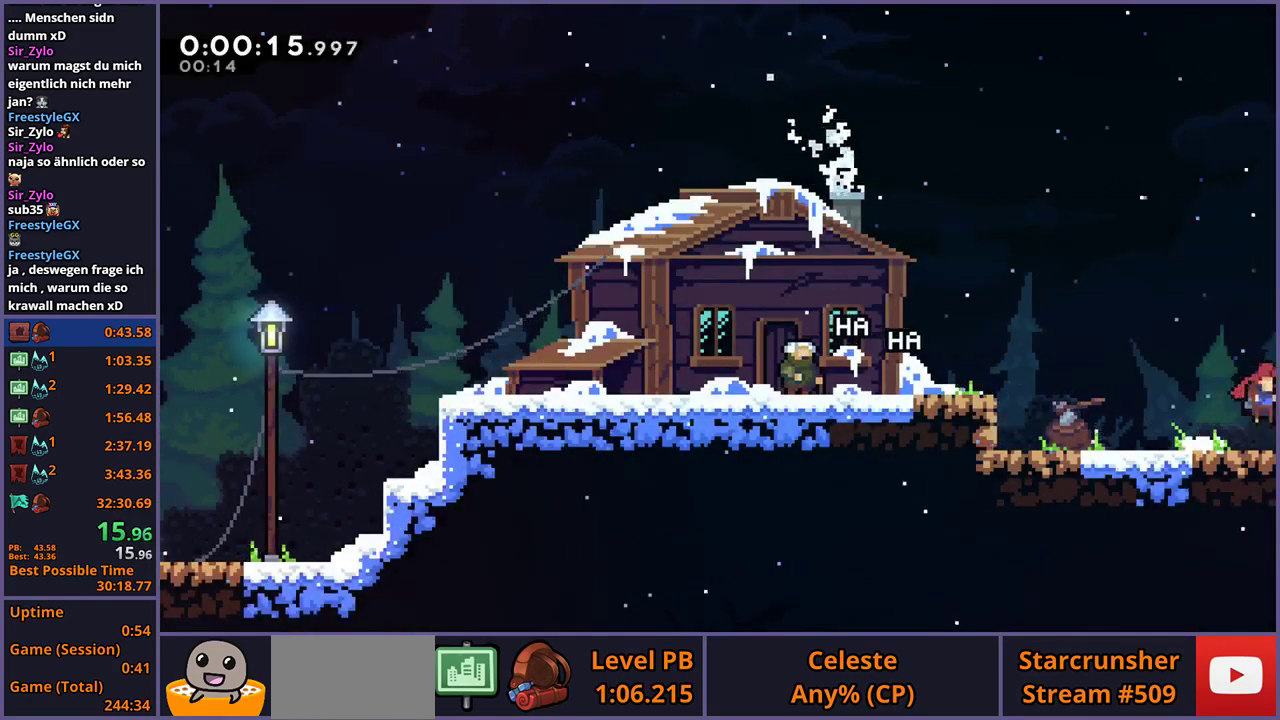
{"buttons": [], "left_stick": "right", "right_stick": "center", "events": []}
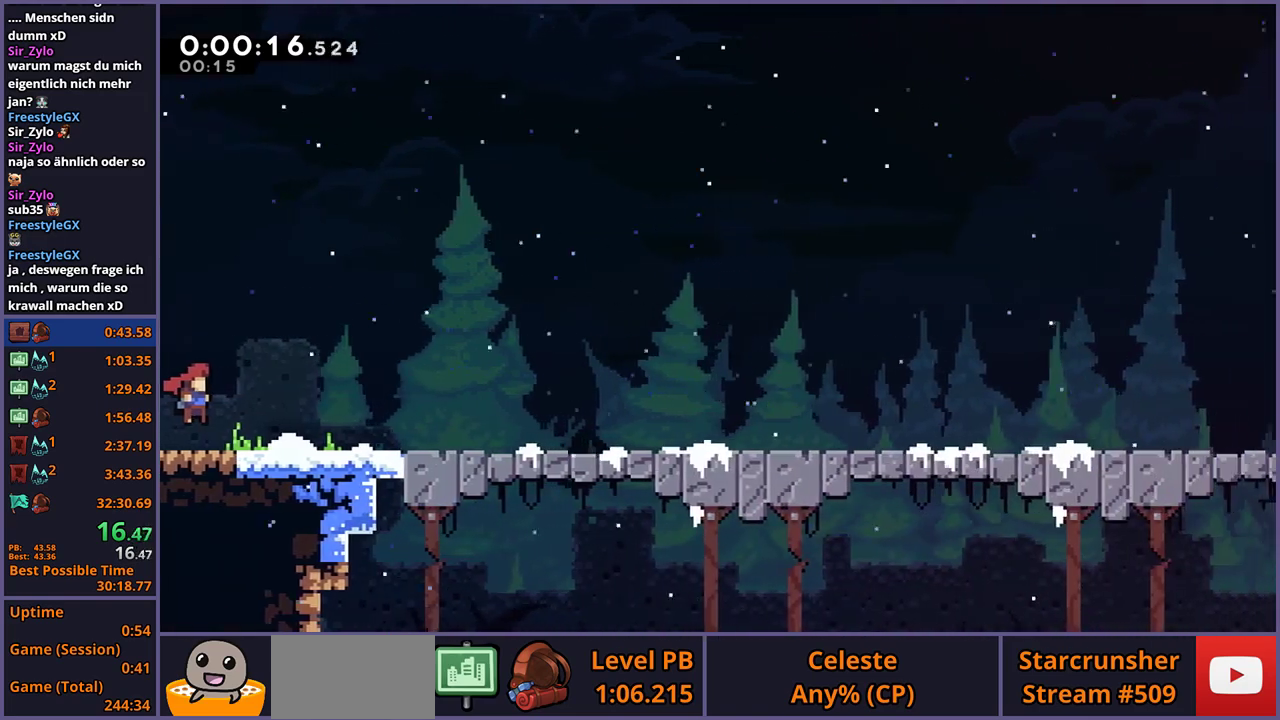
{"buttons": [], "left_stick": "right", "right_stick": "center", "events": [[333, "CROSS", "down"], [383, "CROSS", "up"]]}
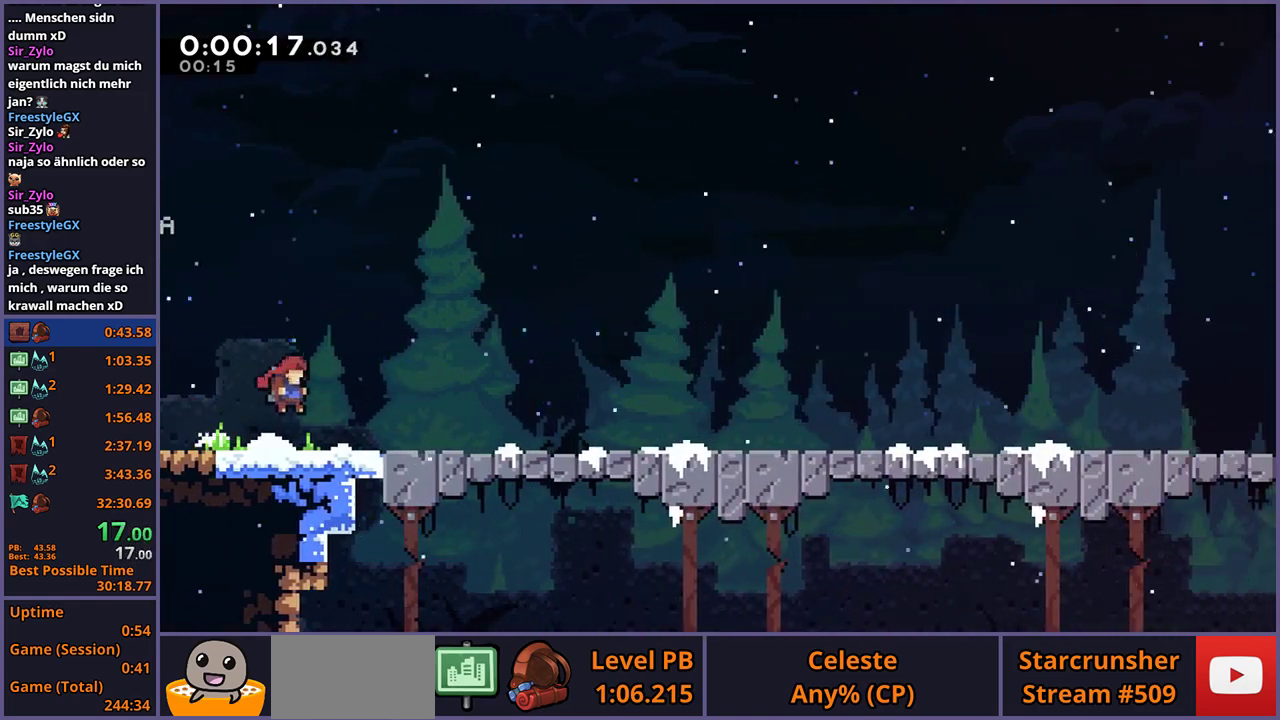
{"buttons": [], "left_stick": "right", "right_stick": "center", "events": []}
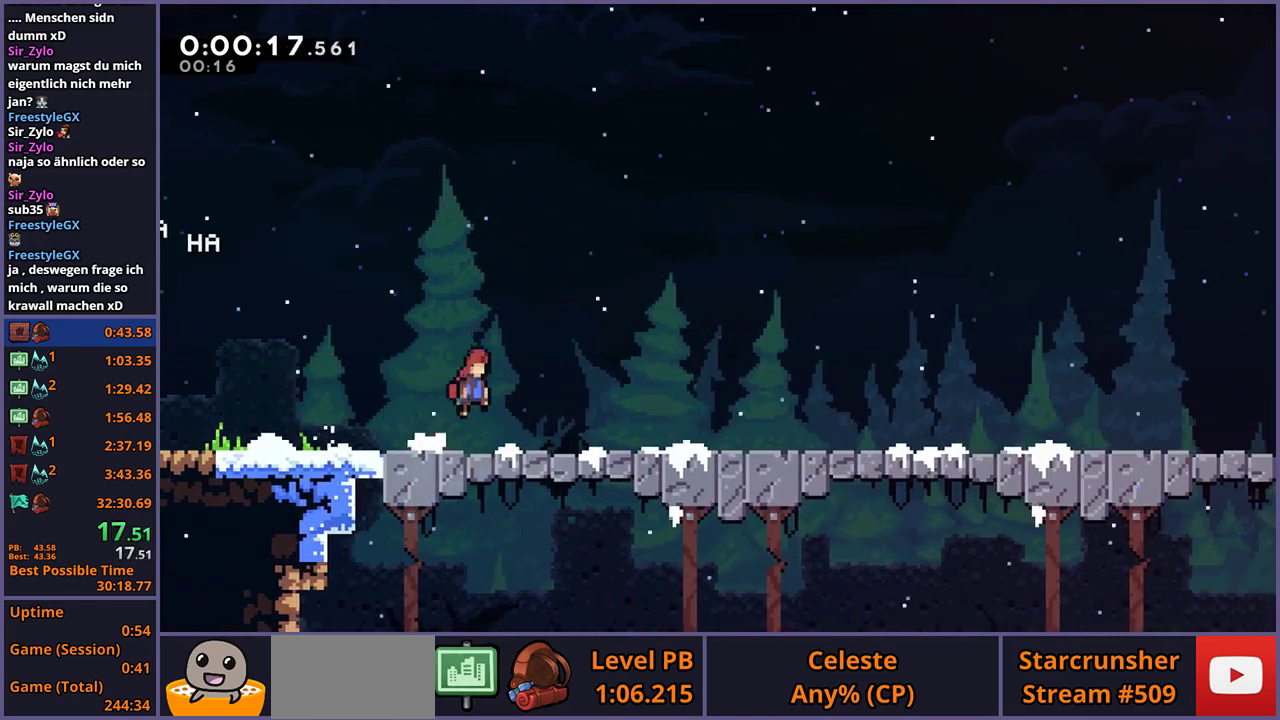
{"buttons": [], "left_stick": "right", "right_stick": "center", "events": []}
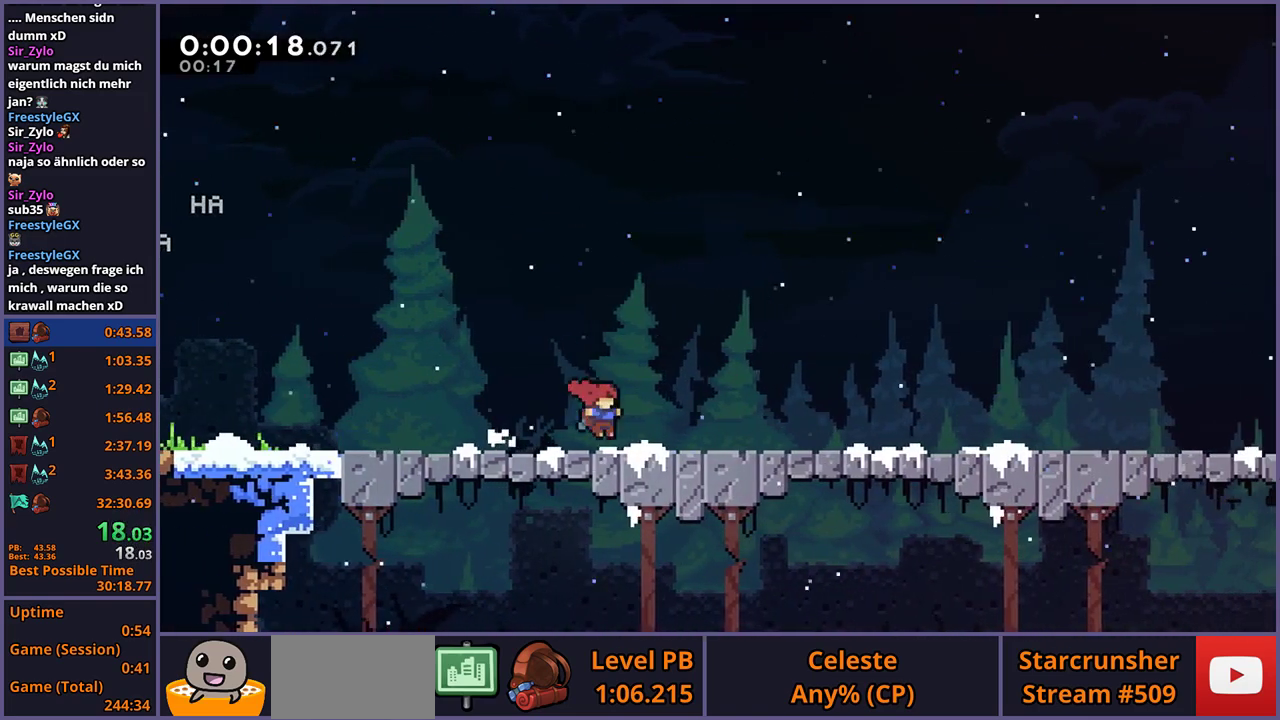
{"buttons": [], "left_stick": "right", "right_stick": "center", "events": []}
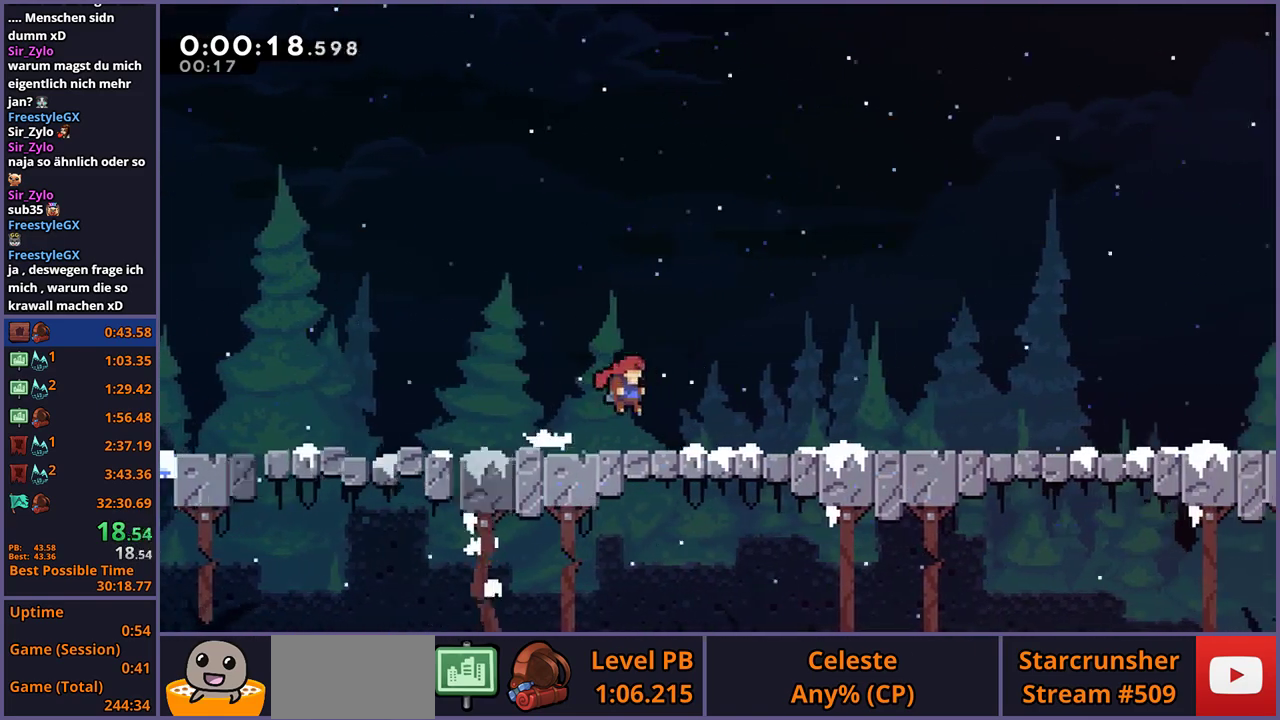
{"buttons": [], "left_stick": "right", "right_stick": "center", "events": []}
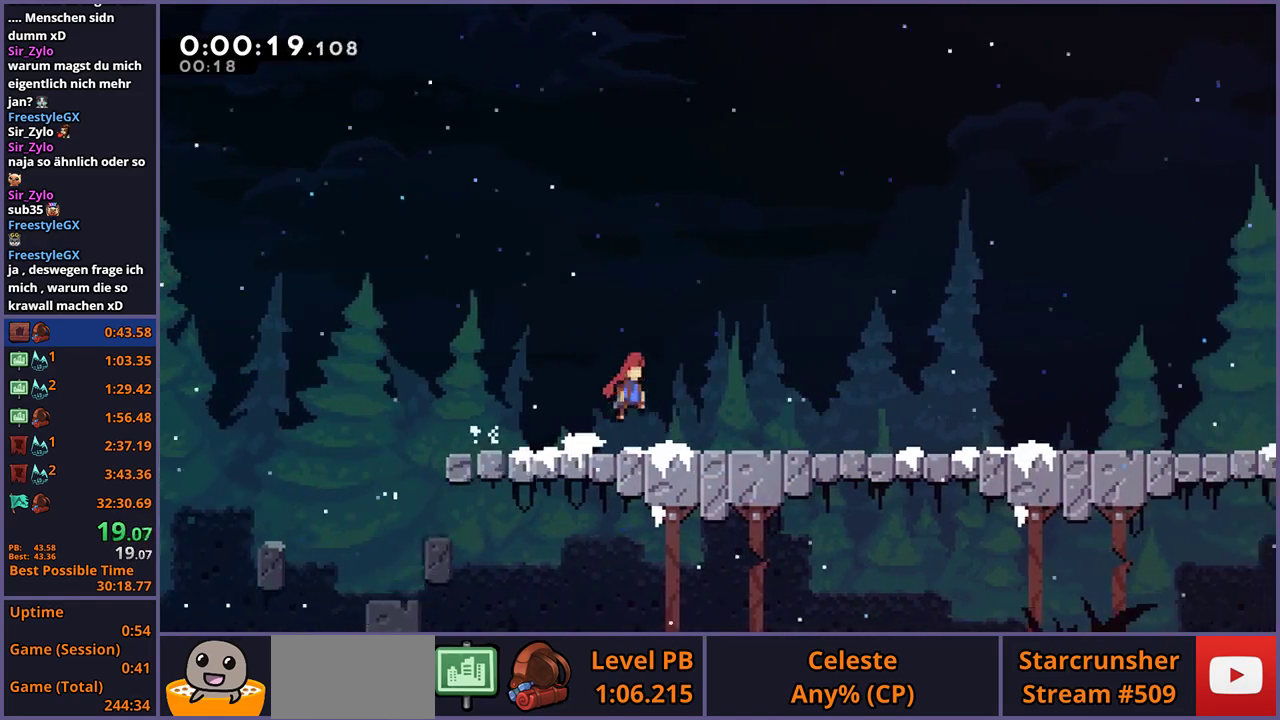
{"buttons": ["CROSS"], "left_stick": "right", "right_stick": "center"}
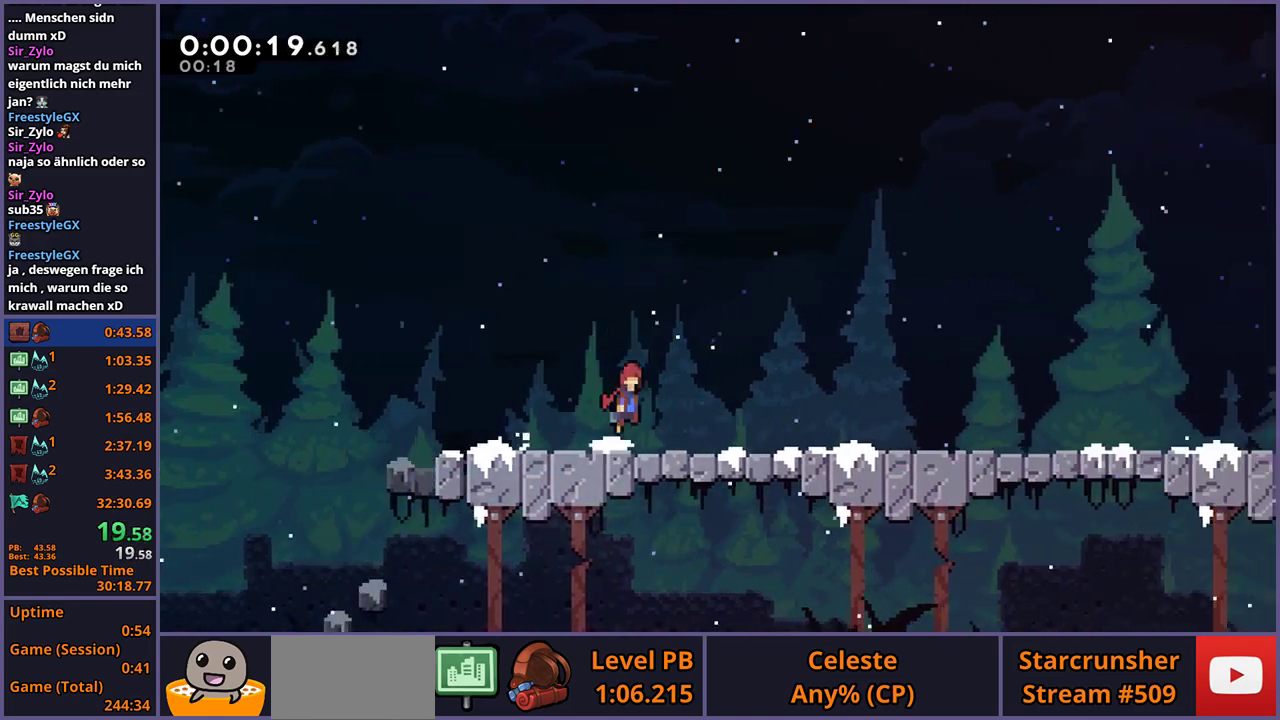
{"buttons": [], "left_stick": "right", "right_stick": "center"}
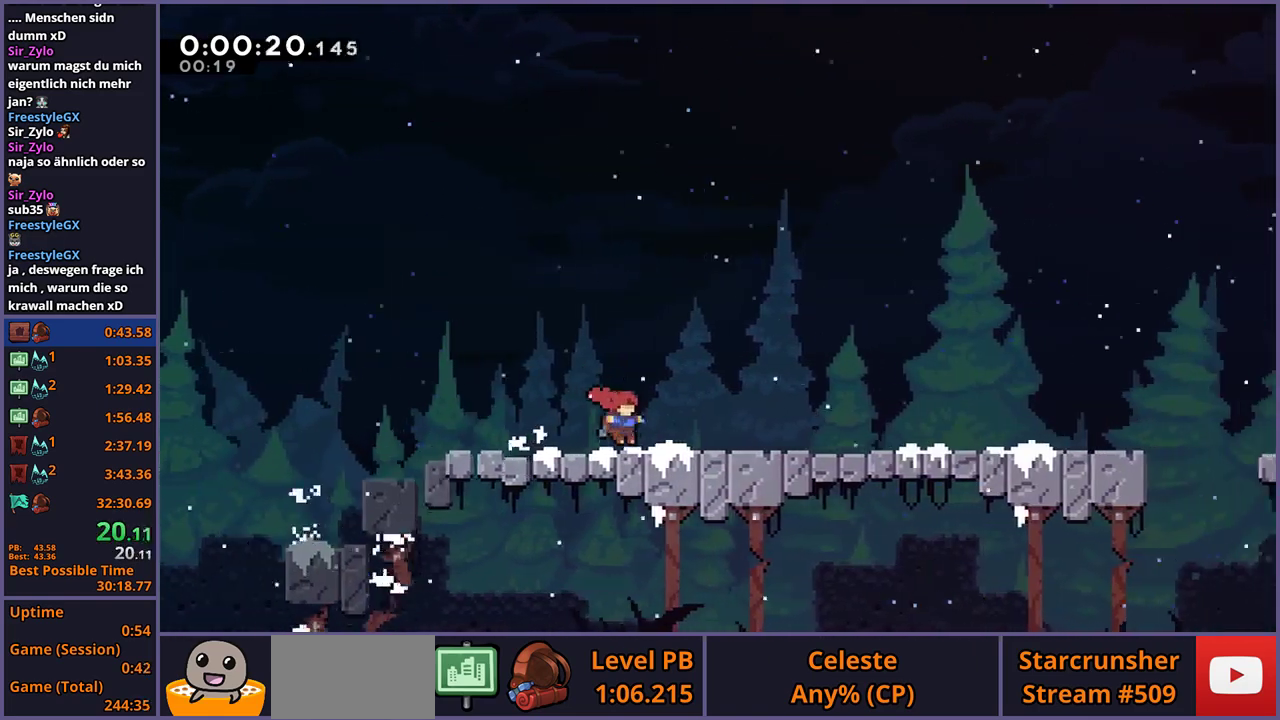
{"buttons": [], "left_stick": "right", "right_stick": "center", "events": []}
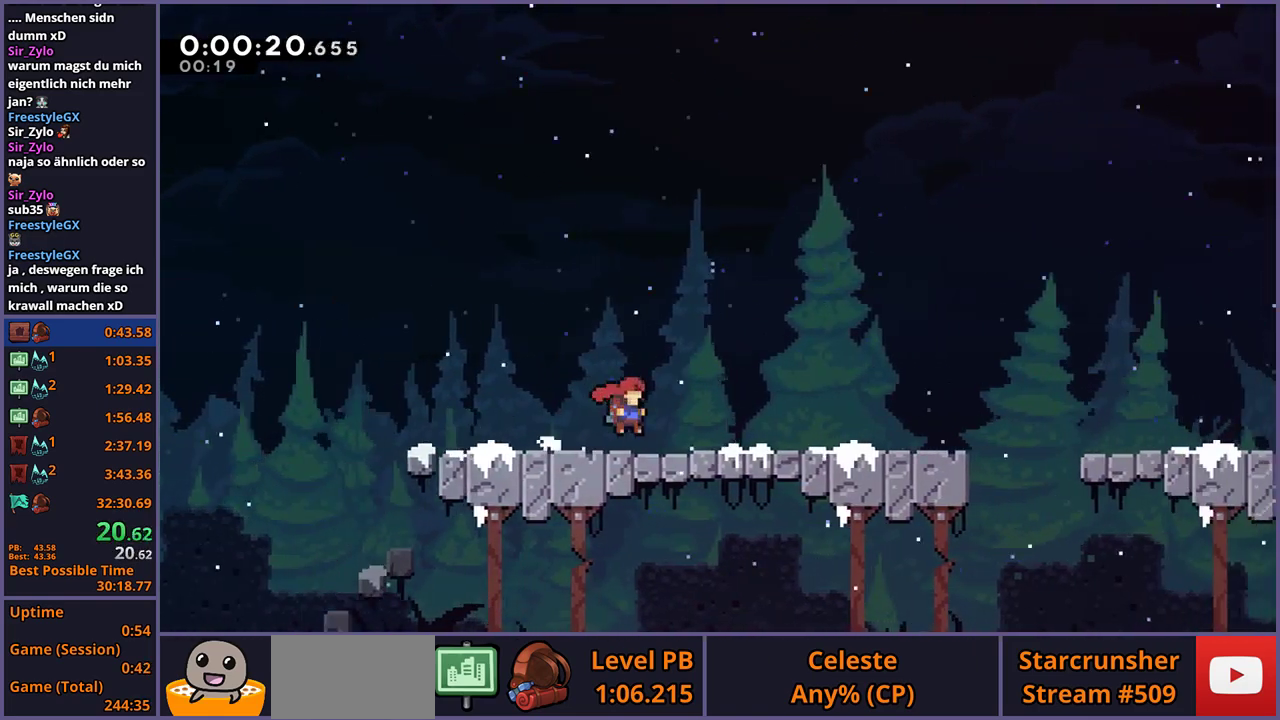
{"buttons": ["CROSS"], "left_stick": "right", "right_stick": "center", "events": [[400, "CROSS", "down"]]}